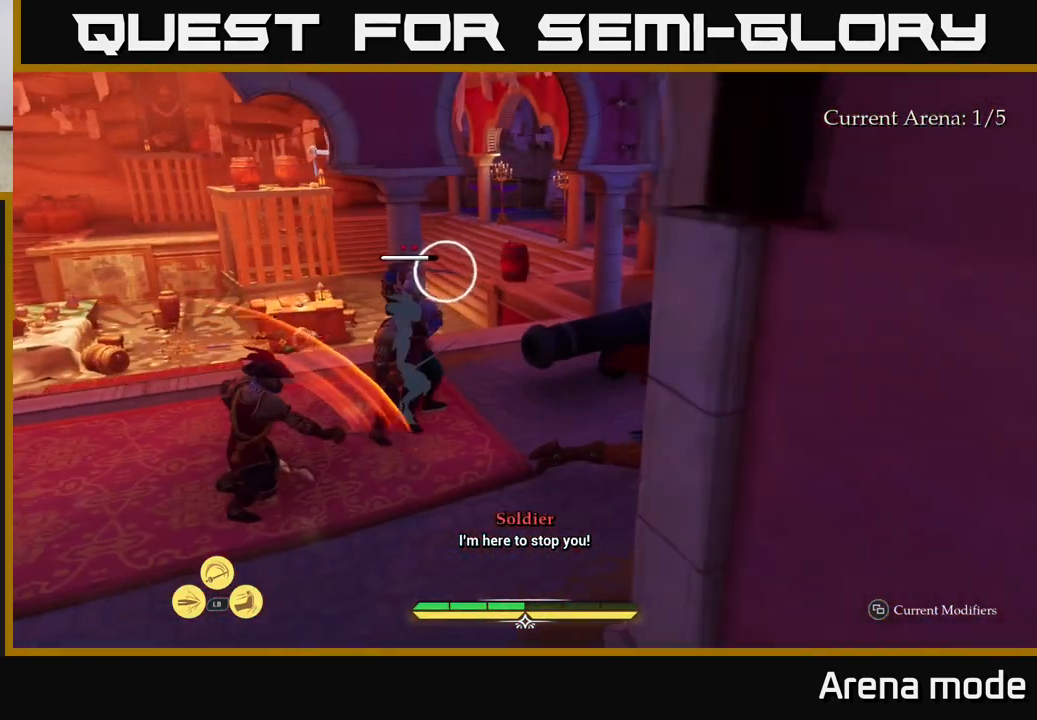
Gameplay with a controller (Xbox layout); each line is a JSON object with the inputs held at the frame after it. "events" lists button and stick changes between this image and that frame as [ms after this image, input, new state], when the widget could be followed in between.
{"buttons": [], "left_stick": "up-right", "right_stick": "center", "events": [[133, "left_stick", "up-right"]]}
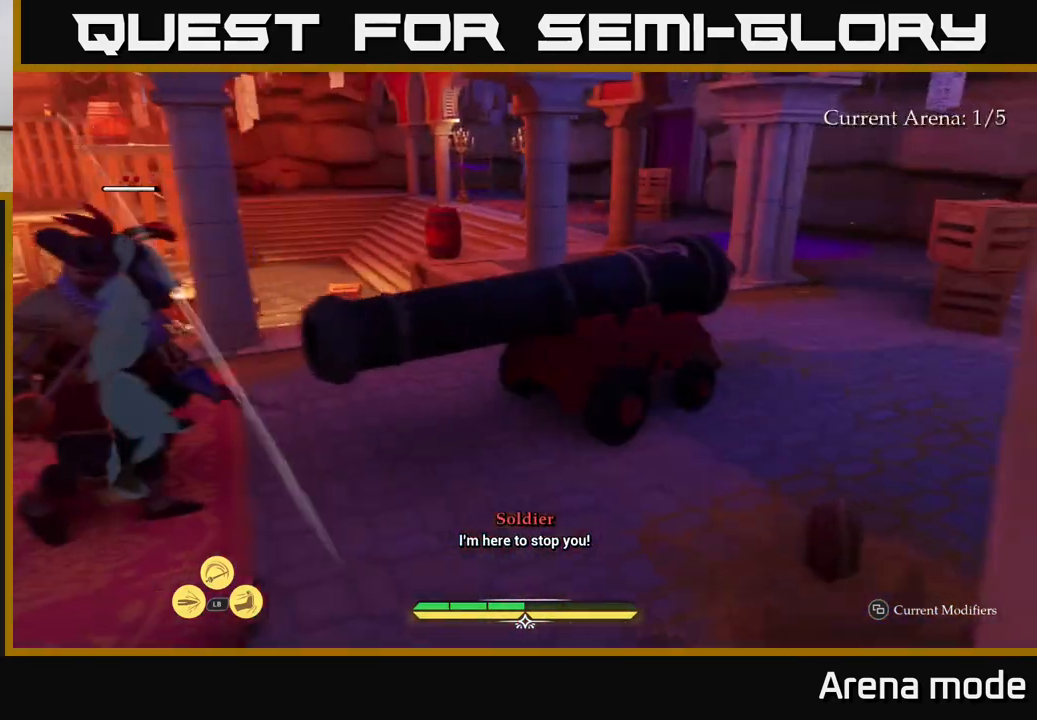
{"buttons": [], "left_stick": "up-right", "right_stick": "center", "events": [[167, "R1", "down"], [300, "R1", "up"], [317, "right_stick", "left"], [450, "R1", "down"], [500, "R1", "up"], [500, "right_stick", "center"]]}
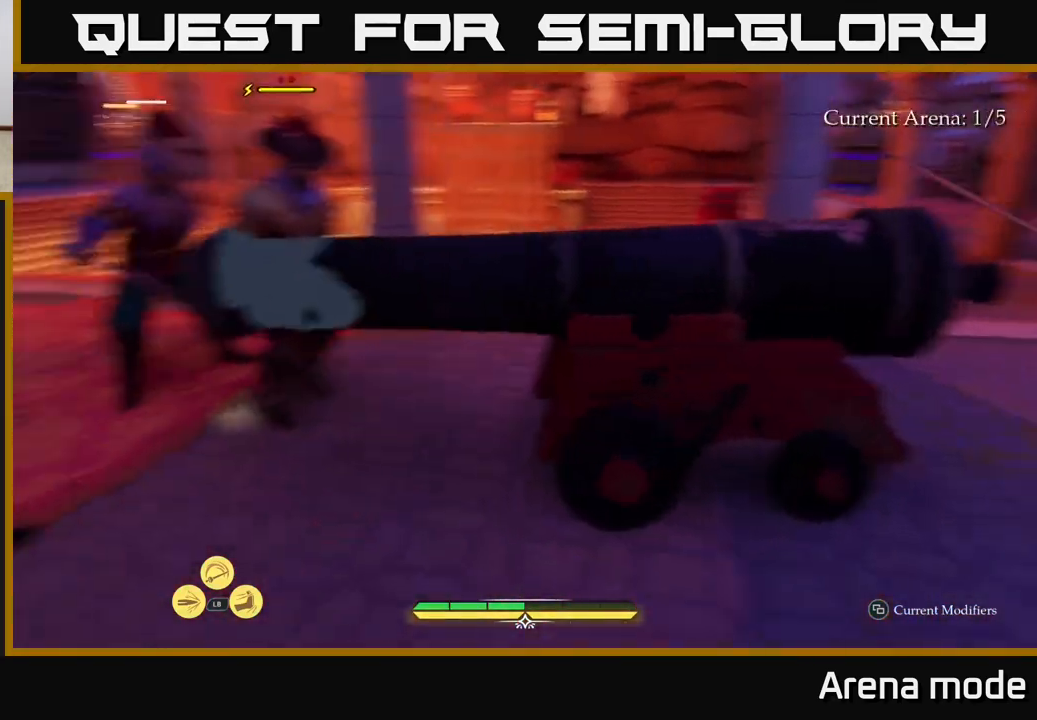
{"buttons": [], "left_stick": "right", "right_stick": "center", "events": [[83, "left_stick", "right"], [200, "R1", "down"], [283, "R1", "up"], [300, "right_stick", "left"], [500, "right_stick", "center"]]}
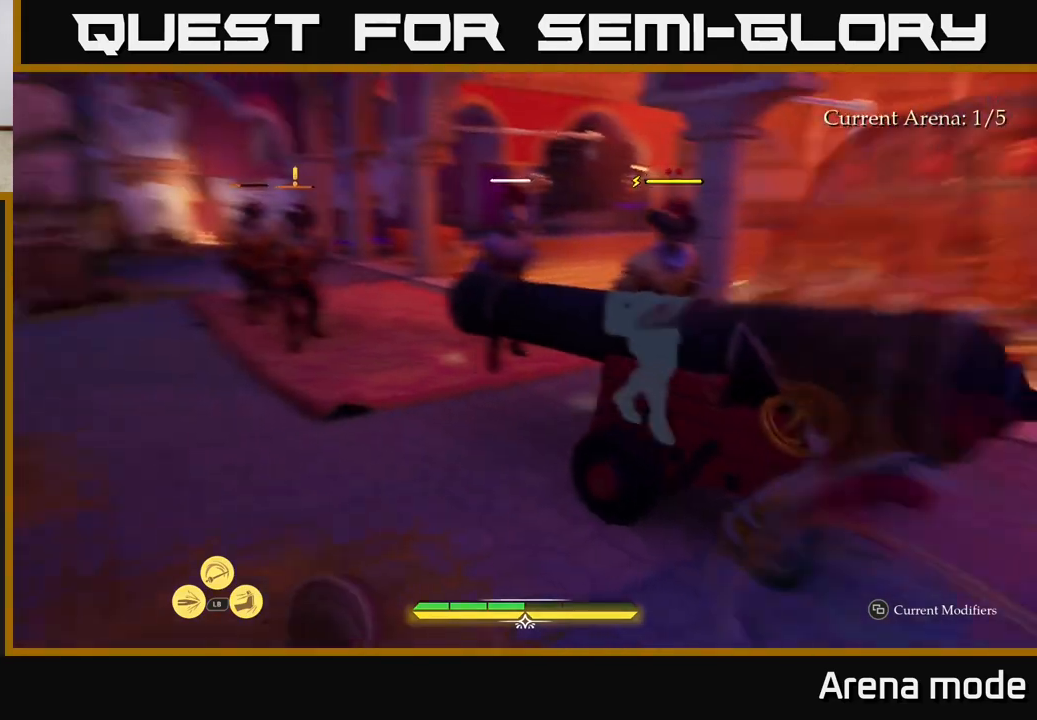
{"buttons": ["L2"], "left_stick": "up", "right_stick": "right", "events": [[133, "right_stick", "right"], [333, "L2", "down"], [417, "left_stick", "up"]]}
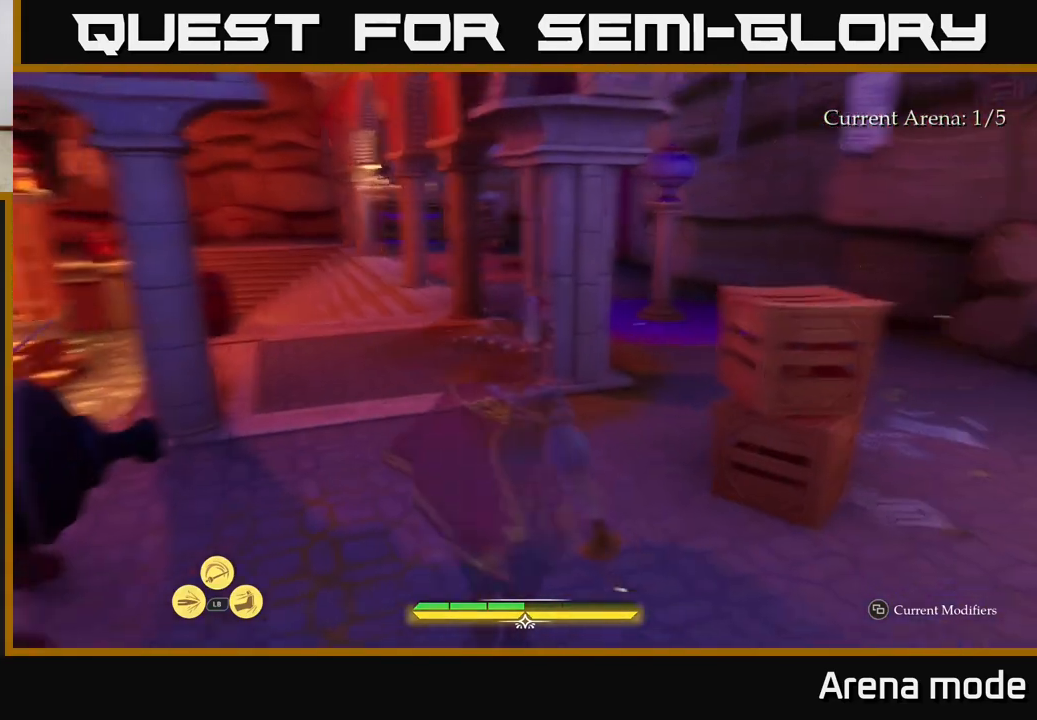
{"buttons": ["L2"], "left_stick": "up", "right_stick": "center", "events": [[17, "right_stick", "center"], [283, "right_stick", "down-left"], [450, "right_stick", "center"]]}
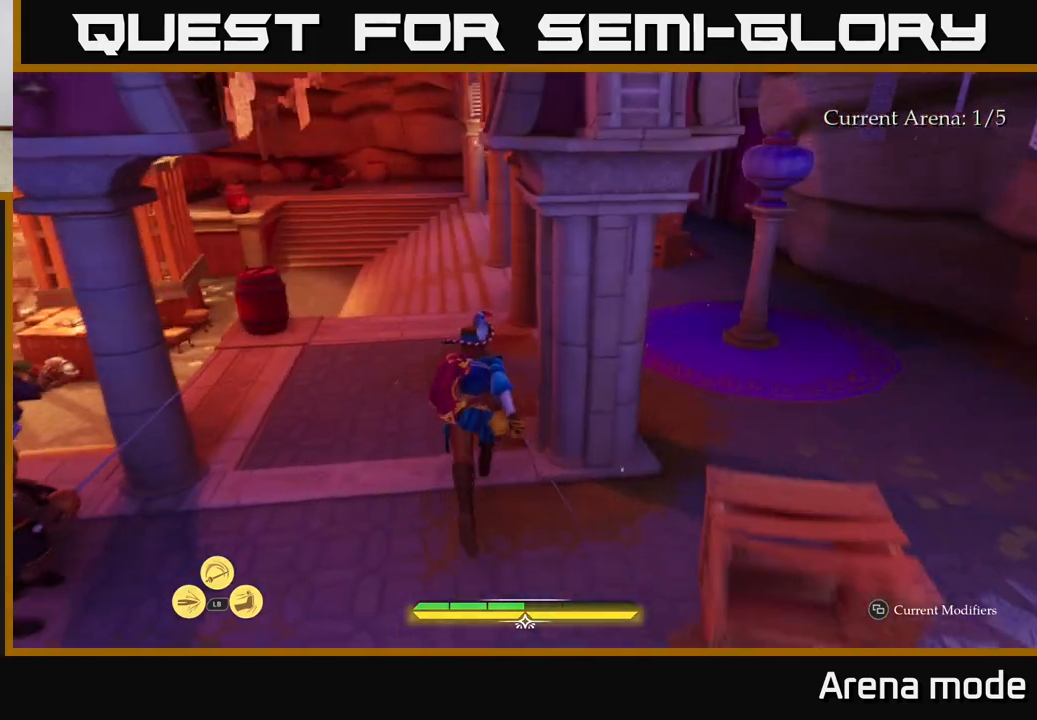
{"buttons": ["L2"], "left_stick": "up-right", "right_stick": "up-left", "events": [[183, "left_stick", "up-right"], [383, "right_stick", "left"], [467, "right_stick", "up-left"]]}
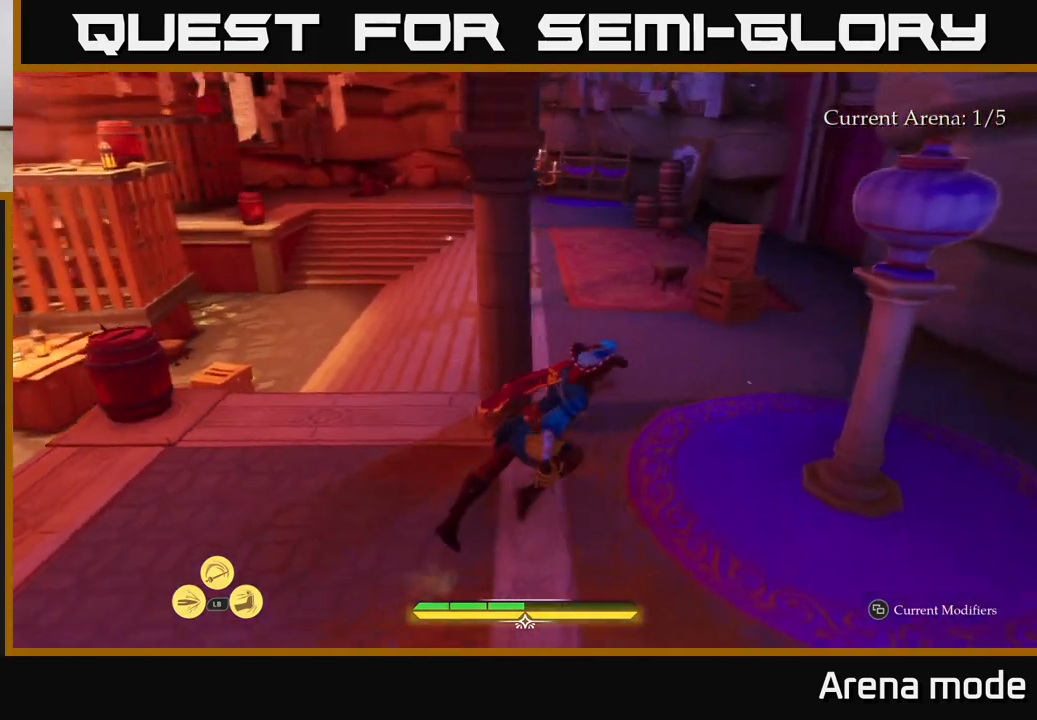
{"buttons": ["L2"], "left_stick": "up-right", "right_stick": "center", "events": [[283, "right_stick", "center"]]}
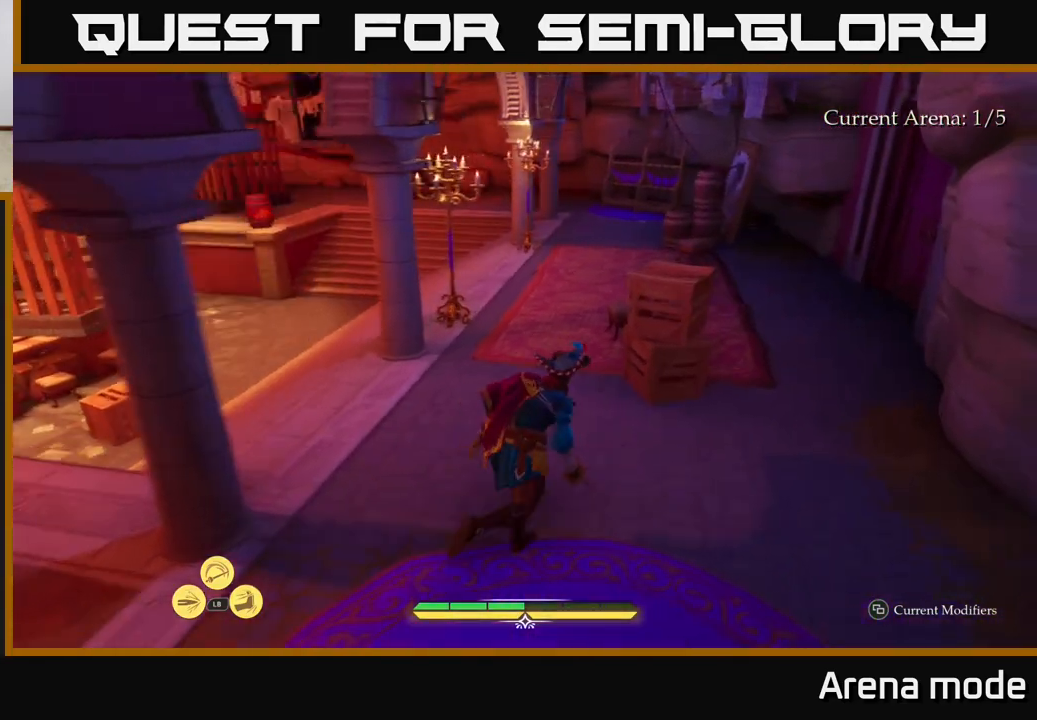
{"buttons": ["L2"], "left_stick": "right", "right_stick": "left", "events": [[83, "right_stick", "left"], [133, "left_stick", "right"]]}
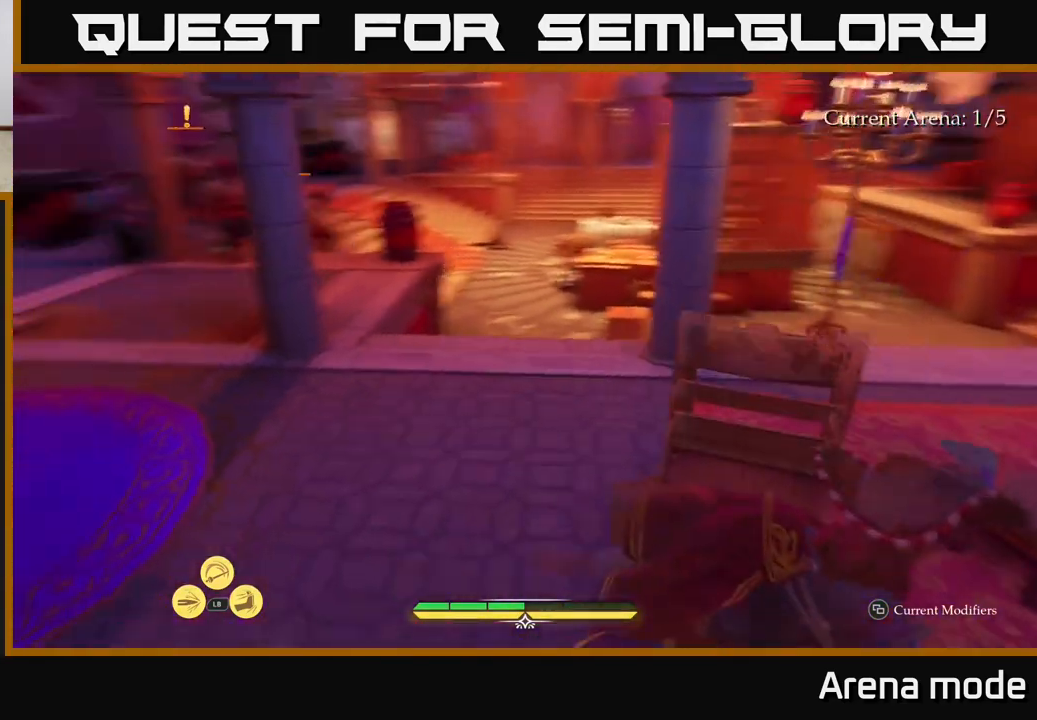
{"buttons": [], "left_stick": "center", "right_stick": "center", "events": [[233, "right_stick", "center"], [267, "left_stick", "up"], [283, "L2", "up"], [317, "right_stick", "left"], [350, "R2", "down"], [417, "R2", "up"], [417, "right_stick", "center"], [500, "left_stick", "center"]]}
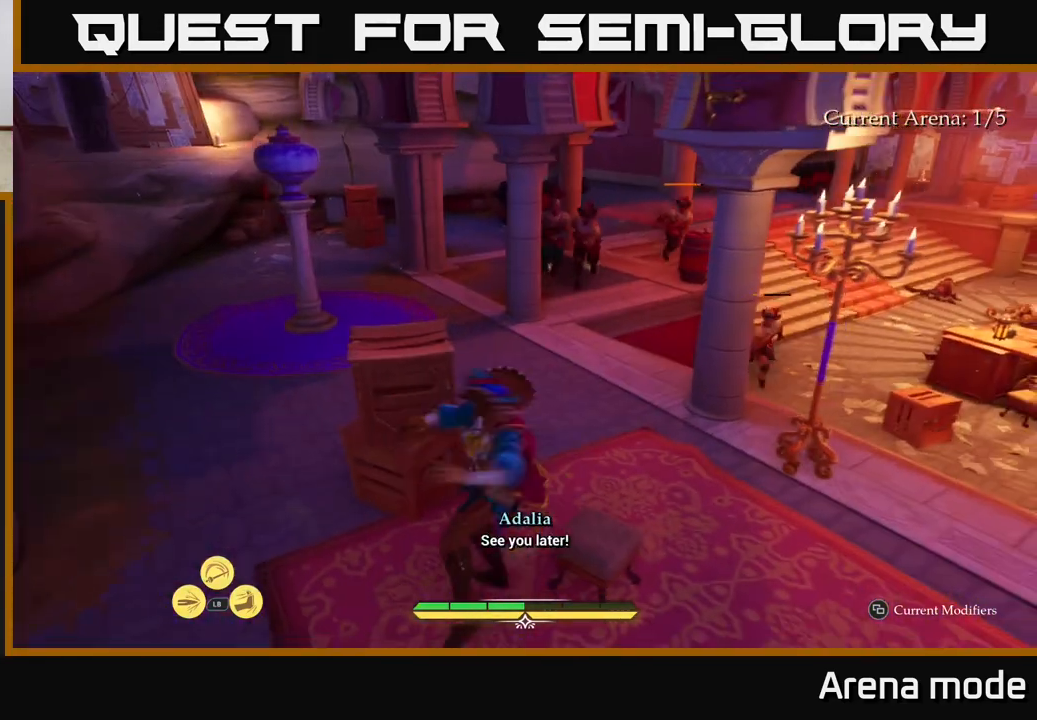
{"buttons": [], "left_stick": "down-left", "right_stick": "center", "events": [[150, "left_stick", "down-left"], [333, "left_stick", "down"], [467, "left_stick", "down-left"]]}
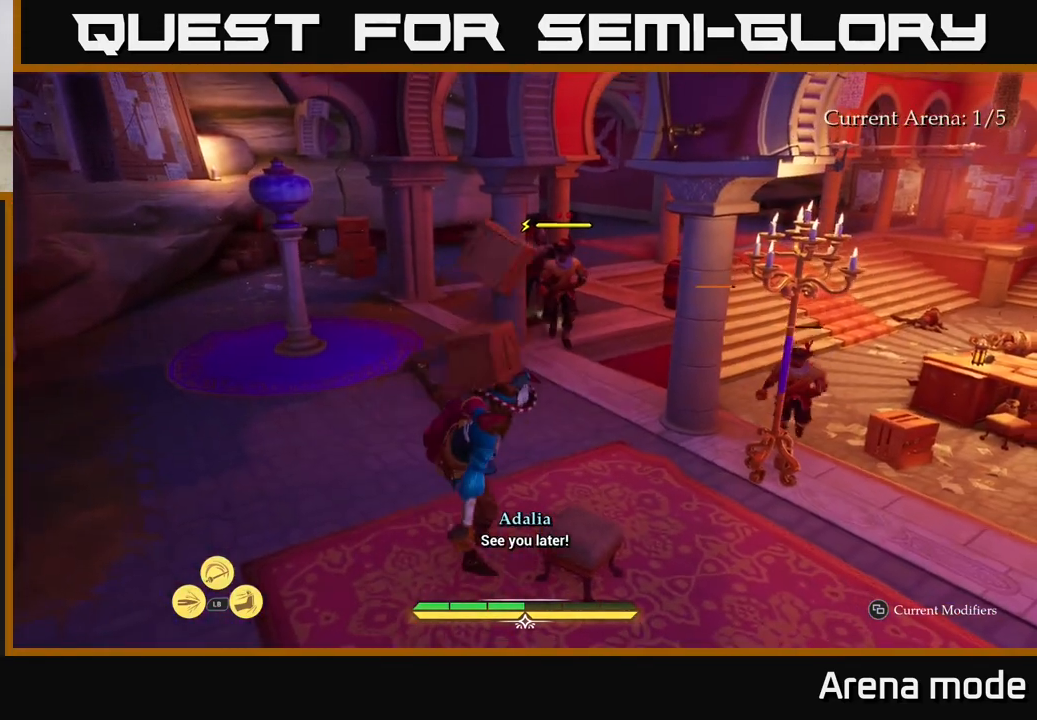
{"buttons": ["L2"], "left_stick": "up", "right_stick": "center", "events": [[250, "left_stick", "up-left"], [317, "left_stick", "up"], [450, "L2", "down"]]}
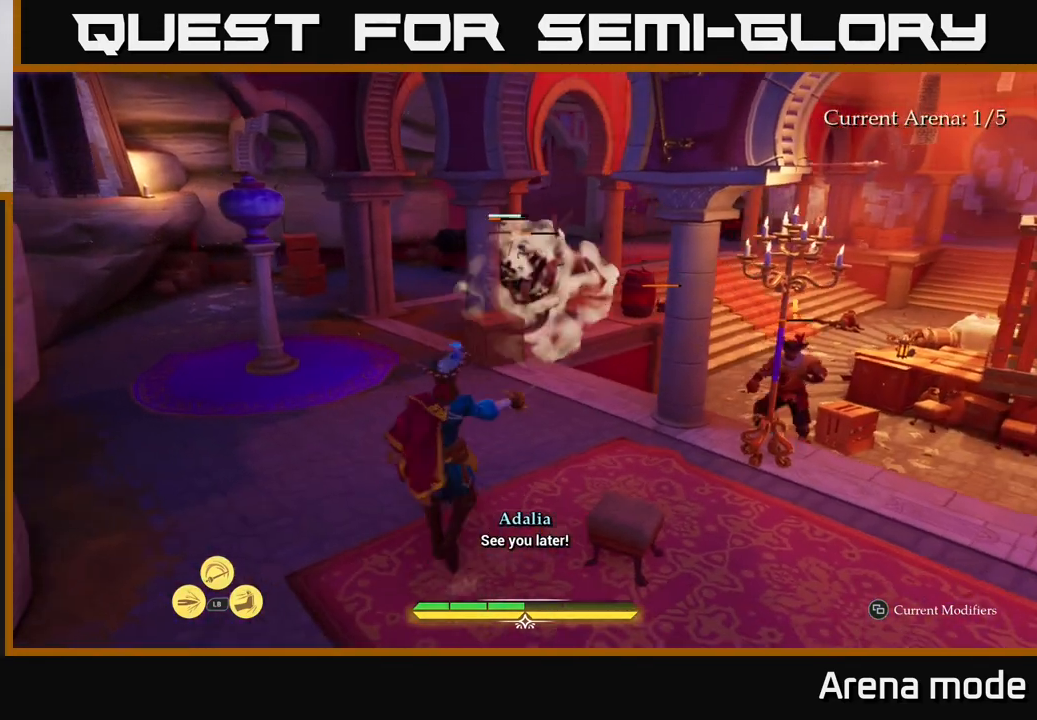
{"buttons": ["L2"], "left_stick": "up", "right_stick": "center", "events": []}
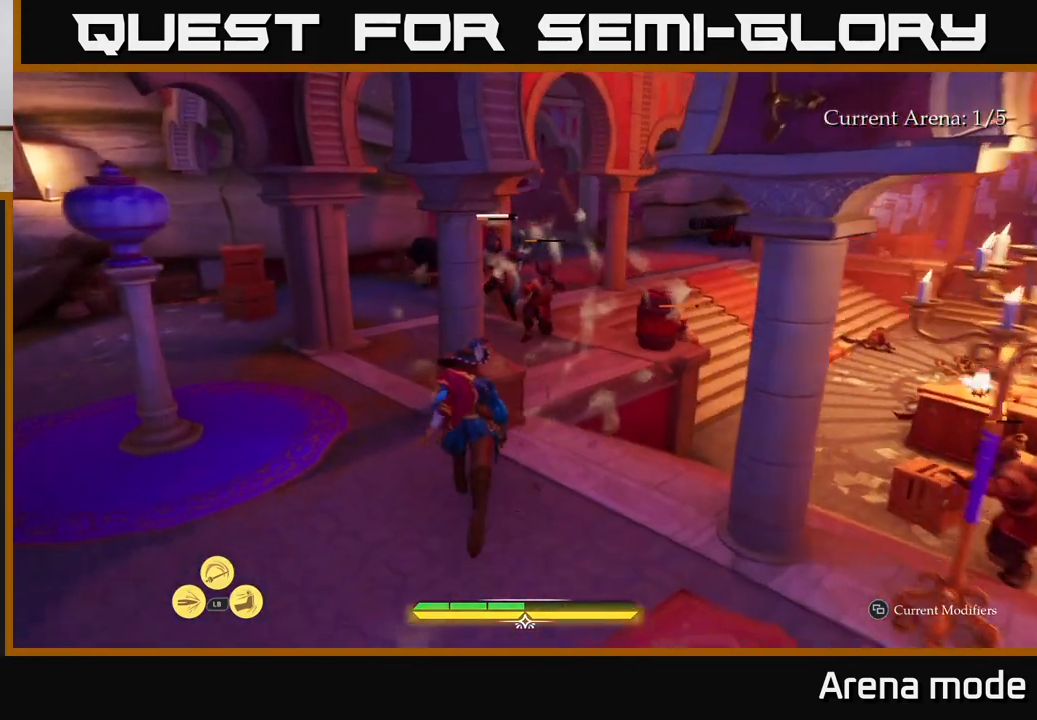
{"buttons": [], "left_stick": "up-right", "right_stick": "center", "events": [[17, "R2", "down"], [33, "L2", "up"], [150, "R2", "up"], [267, "left_stick", "center"], [450, "left_stick", "up-right"]]}
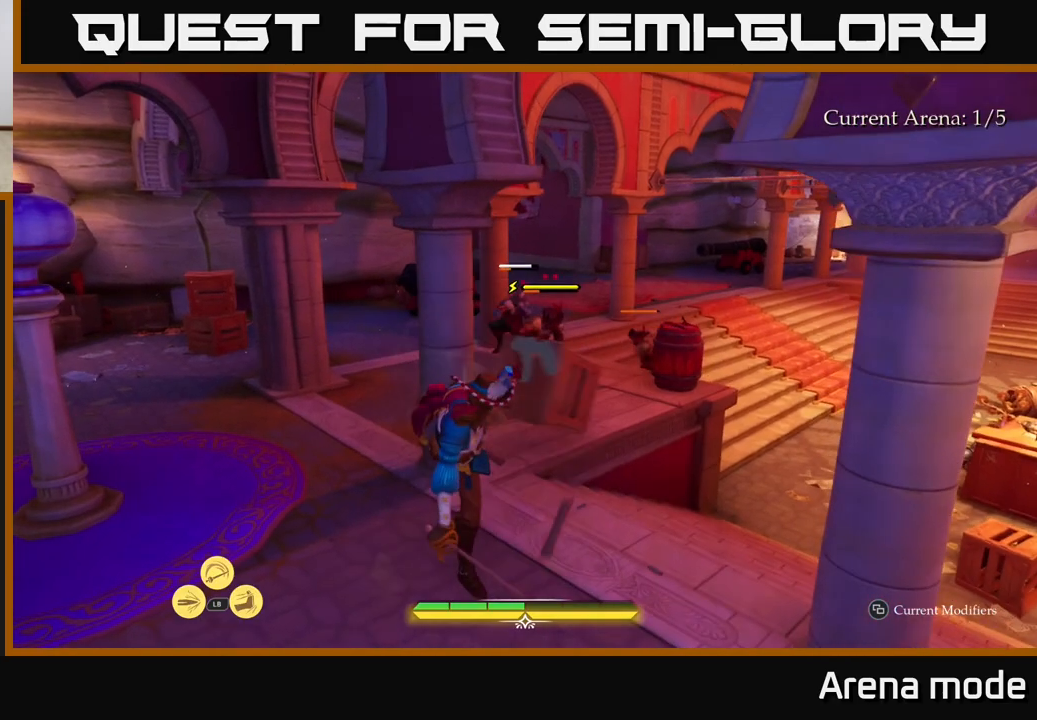
{"buttons": ["L2"], "left_stick": "up-right", "right_stick": "right", "events": [[217, "L2", "down"], [450, "right_stick", "right"]]}
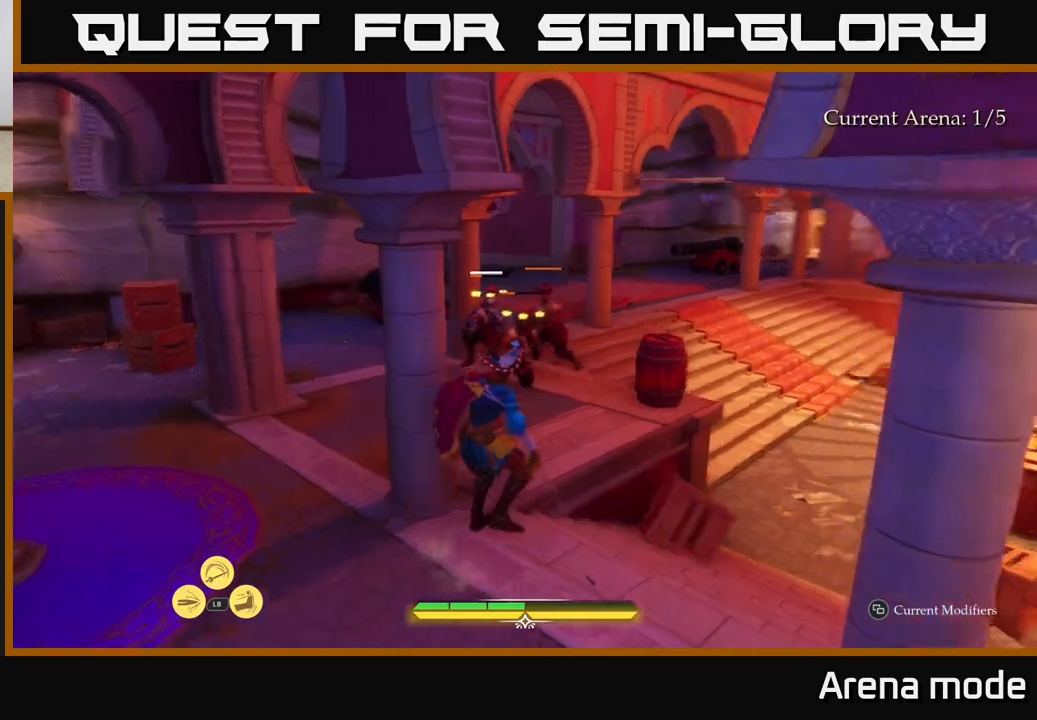
{"buttons": [], "left_stick": "center", "right_stick": "center", "events": [[83, "right_stick", "center"], [333, "R2", "down"], [333, "right_stick", "left"], [417, "L2", "up"], [417, "R2", "up"], [417, "right_stick", "center"], [483, "left_stick", "center"]]}
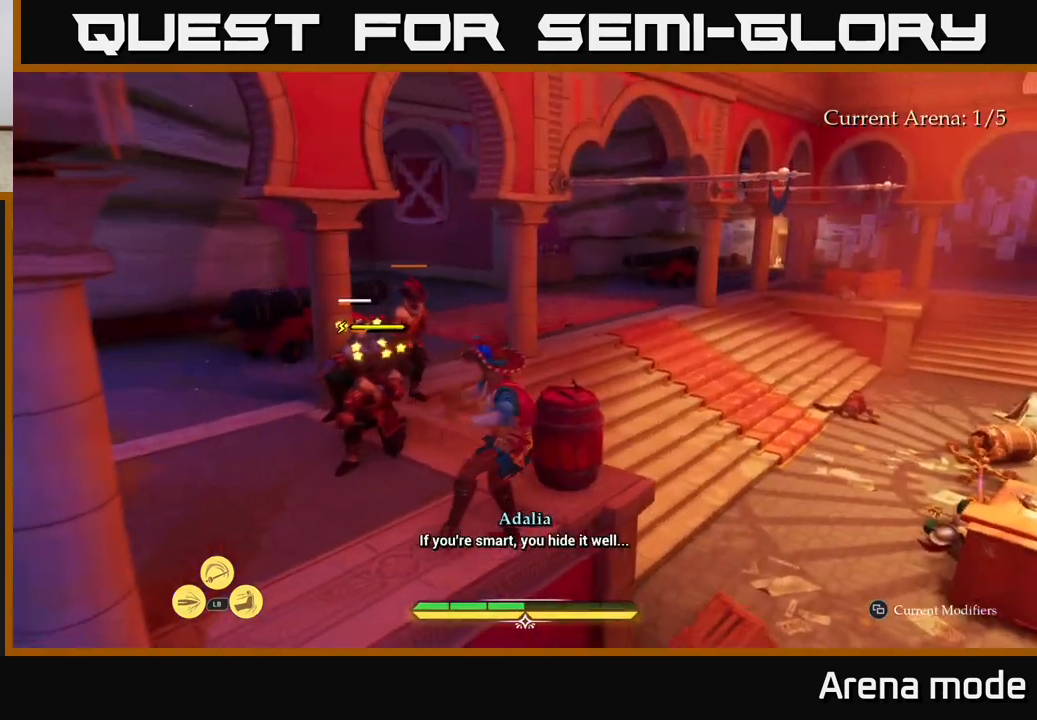
{"buttons": [], "left_stick": "down-left", "right_stick": "center", "events": [[200, "left_stick", "left"], [383, "left_stick", "down-left"]]}
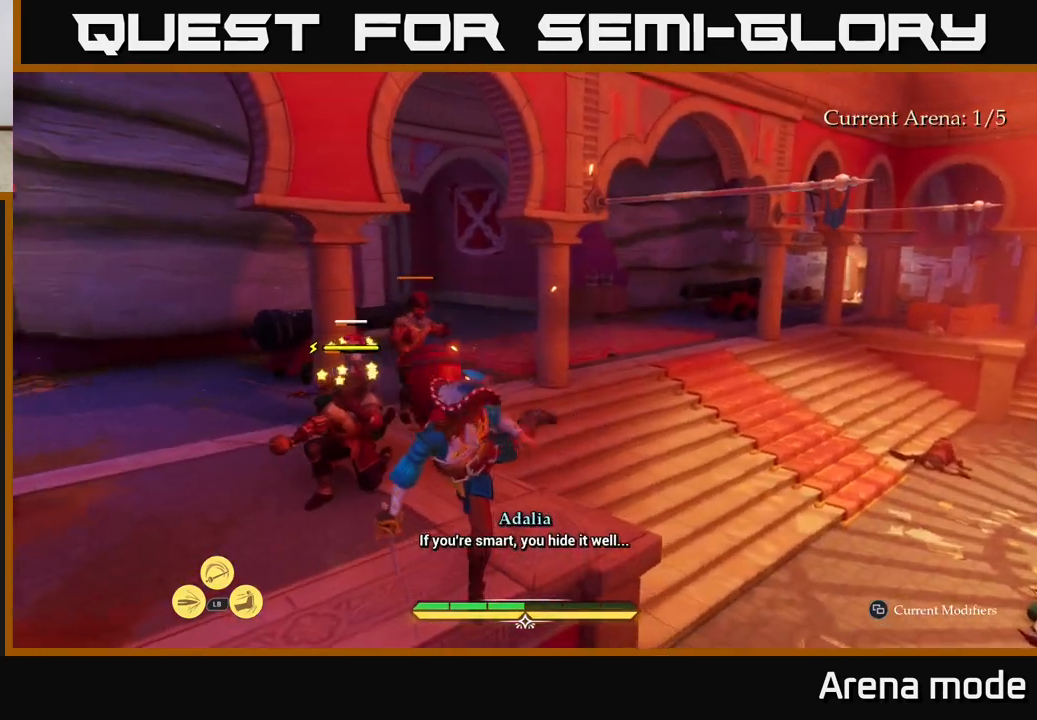
{"buttons": [], "left_stick": "up-left", "right_stick": "center", "events": [[250, "L2", "down"], [400, "L2", "up"], [433, "left_stick", "up-left"]]}
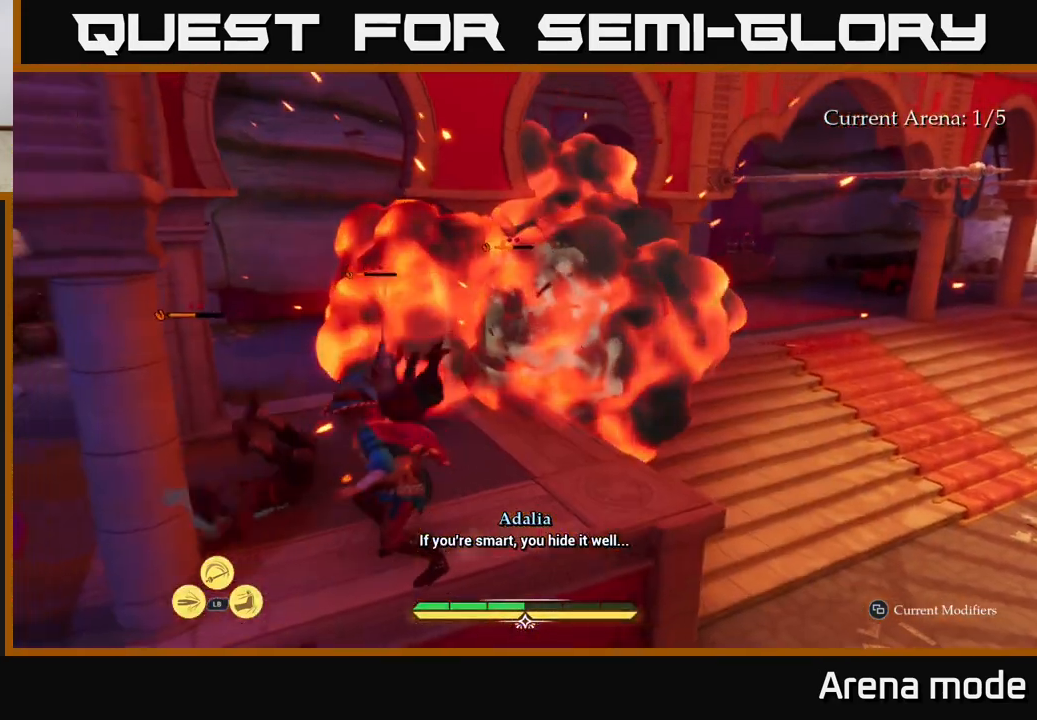
{"buttons": ["X"], "left_stick": "up-left", "right_stick": "center", "events": [[67, "left_stick", "up"], [283, "X", "down"], [383, "X", "up"], [450, "left_stick", "up-left"], [483, "X", "down"]]}
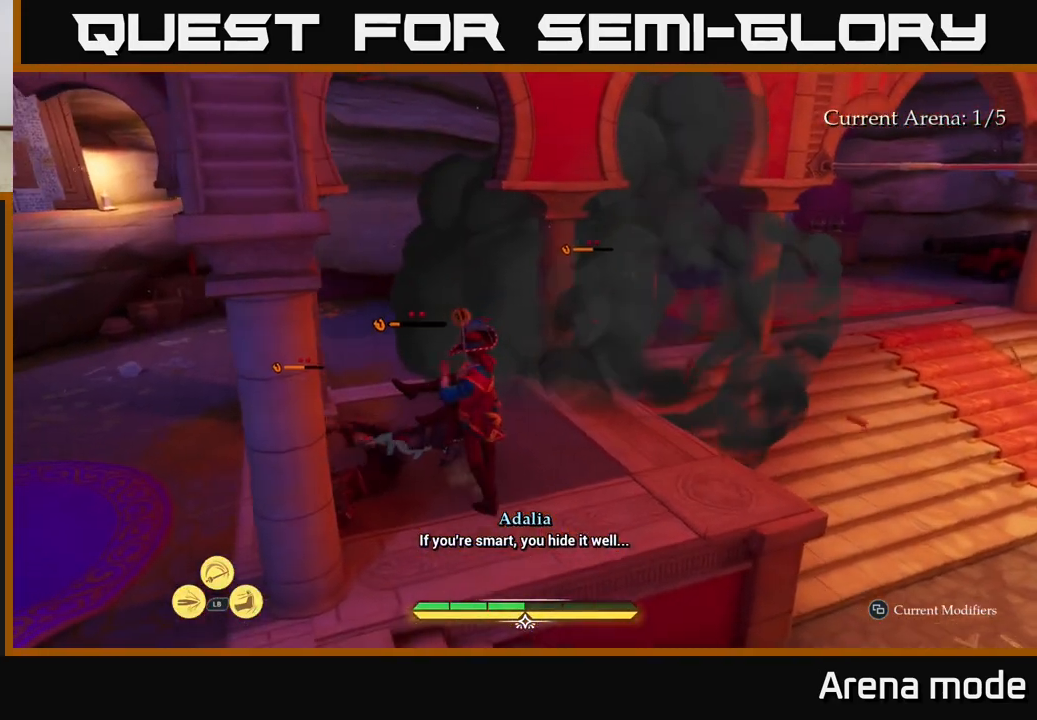
{"buttons": [], "left_stick": "center", "right_stick": "center", "events": [[67, "X", "up"], [133, "left_stick", "up"], [167, "X", "down"], [233, "X", "up"], [233, "left_stick", "center"], [317, "X", "down"], [467, "X", "up"]]}
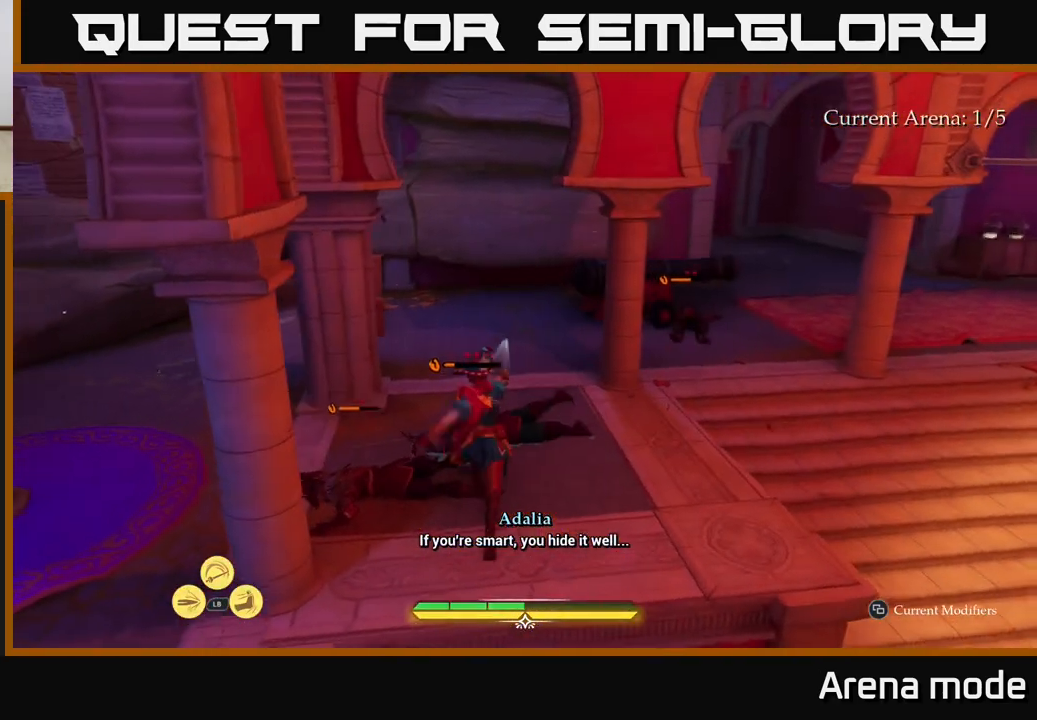
{"buttons": ["X"], "left_stick": "up-left", "right_stick": "center", "events": [[33, "left_stick", "up"], [67, "X", "down"], [133, "X", "up"], [233, "X", "down"], [350, "X", "up"], [450, "X", "down"], [500, "left_stick", "up-left"]]}
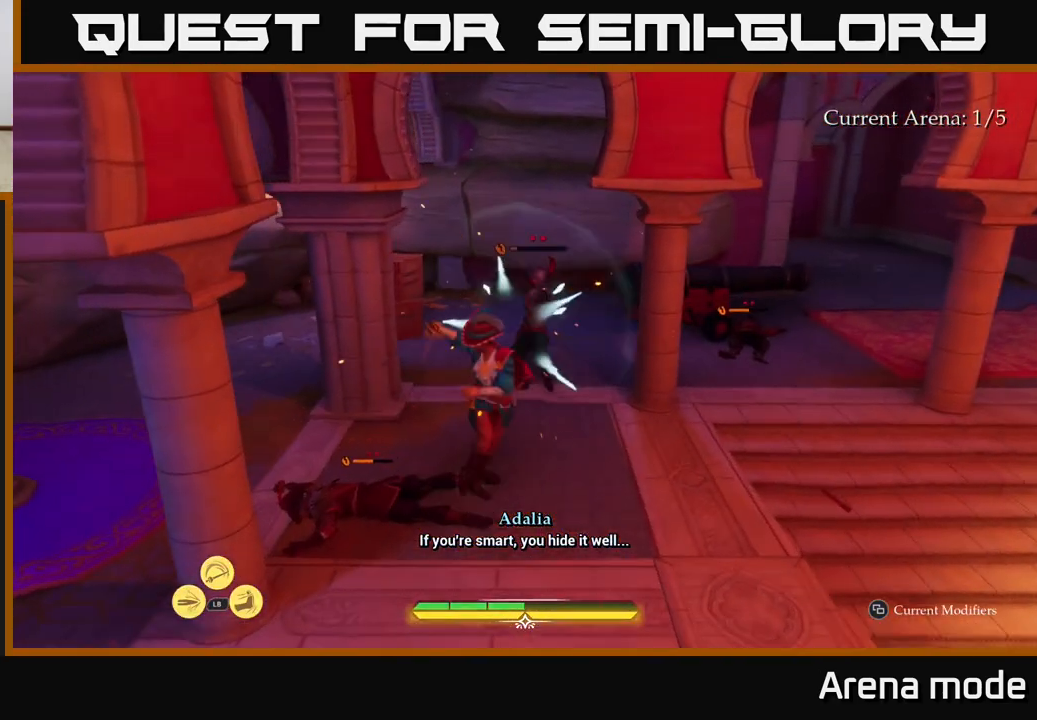
{"buttons": [], "left_stick": "center", "right_stick": "center", "events": [[67, "X", "up"], [150, "X", "down"], [217, "left_stick", "up"], [250, "X", "up"], [350, "X", "down"], [450, "X", "up"], [450, "left_stick", "center"]]}
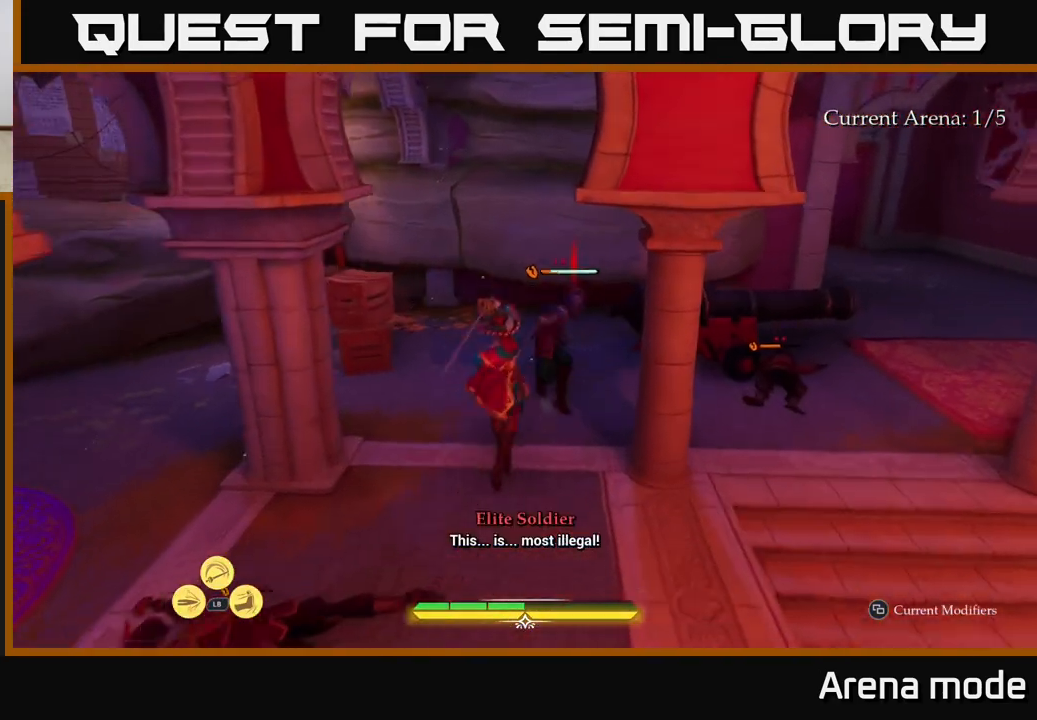
{"buttons": [], "left_stick": "up-left", "right_stick": "center", "events": [[167, "X", "down"], [200, "left_stick", "up-right"], [283, "X", "up"], [333, "left_stick", "up"], [350, "X", "down"], [433, "left_stick", "up-left"], [467, "X", "up"]]}
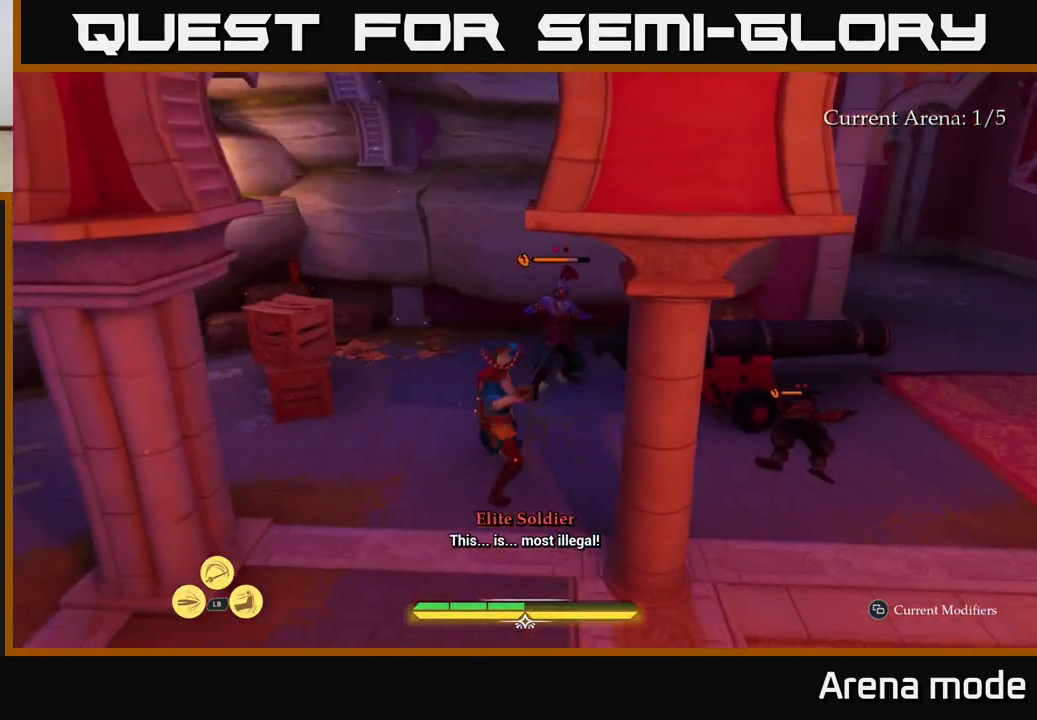
{"buttons": [], "left_stick": "up-left", "right_stick": "right", "events": [[67, "X", "down"], [133, "left_stick", "up"], [167, "X", "up"], [267, "left_stick", "up-left"], [400, "right_stick", "right"]]}
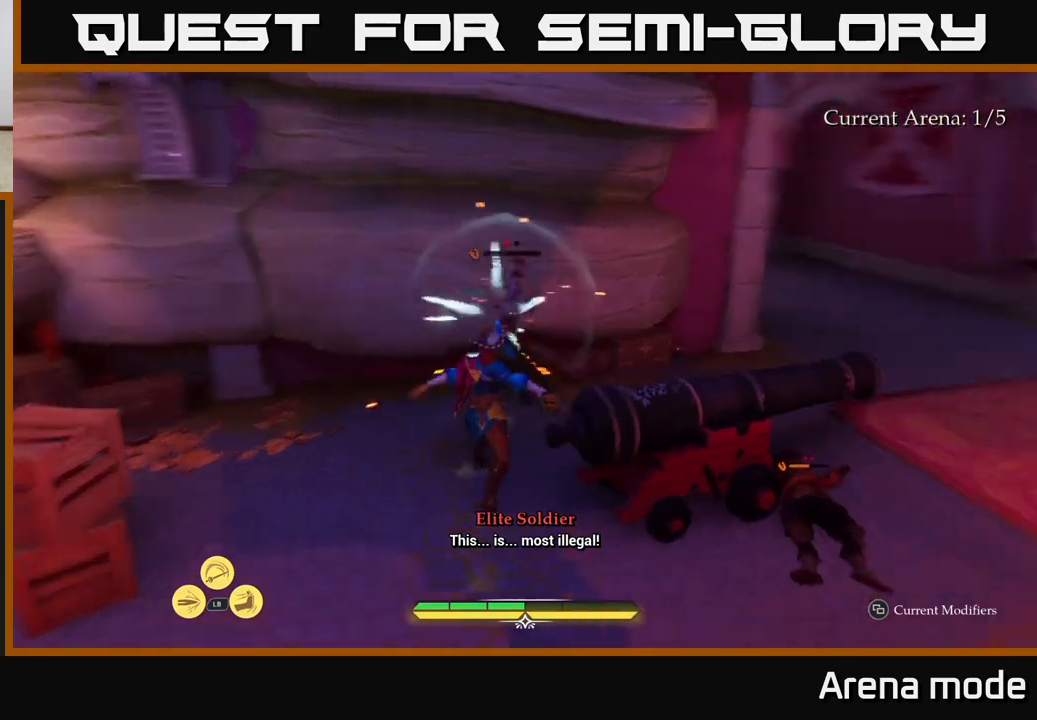
{"buttons": [], "left_stick": "left", "right_stick": "center", "events": [[67, "left_stick", "left"], [333, "right_stick", "center"]]}
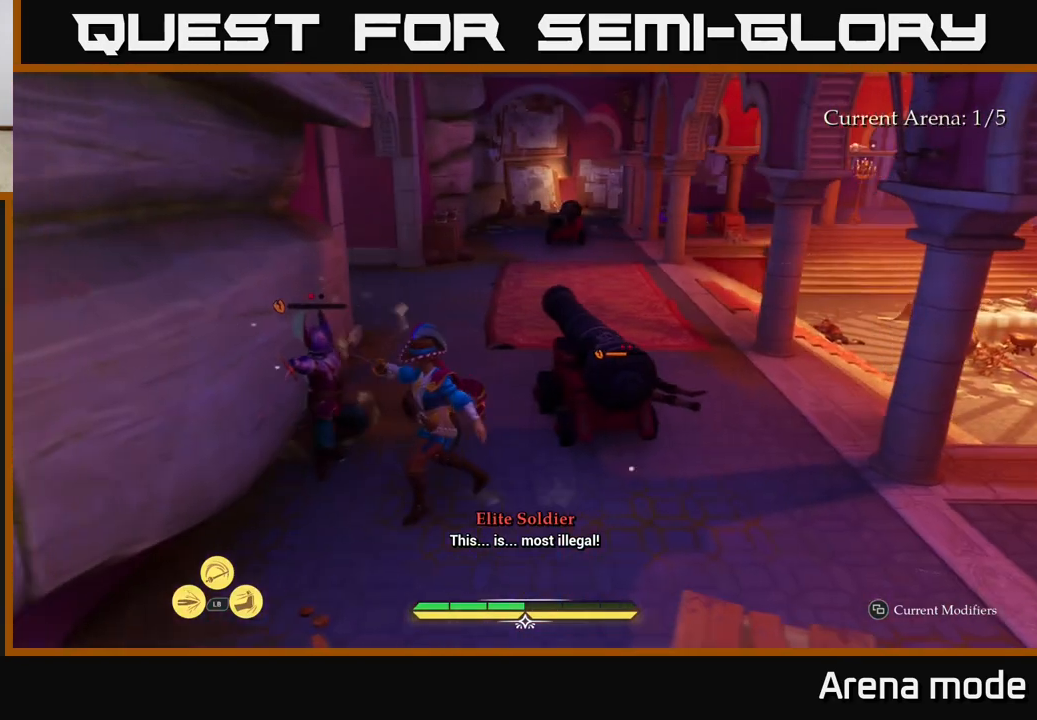
{"buttons": [], "left_stick": "up", "right_stick": "center", "events": [[33, "left_stick", "center"], [50, "X", "down"], [133, "X", "up"], [350, "X", "down"], [433, "left_stick", "up"], [467, "X", "up"]]}
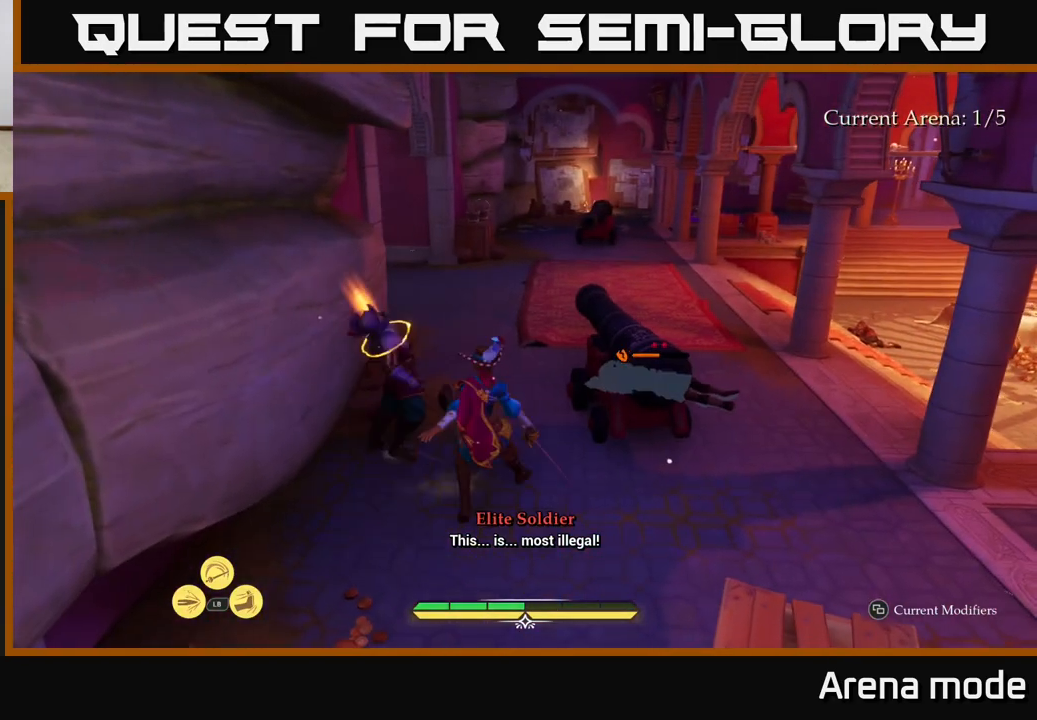
{"buttons": ["L2"], "left_stick": "up", "right_stick": "center", "events": [[267, "right_stick", "right"], [383, "L2", "down"], [500, "right_stick", "center"]]}
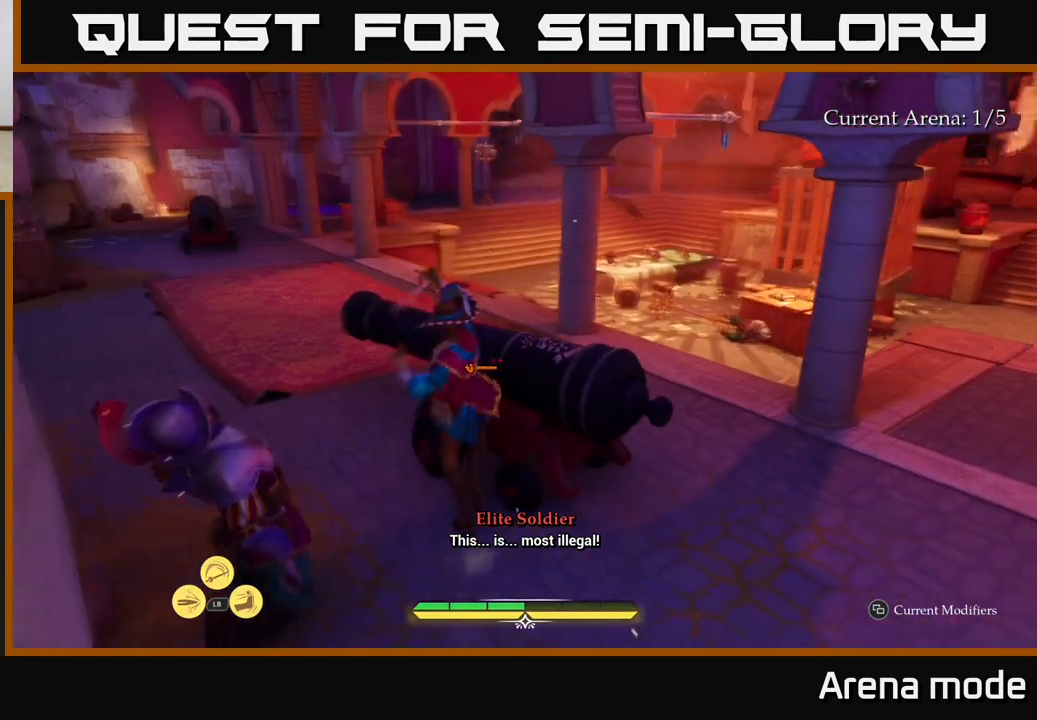
{"buttons": ["L2"], "left_stick": "left", "right_stick": "right", "events": [[117, "left_stick", "up-left"], [217, "right_stick", "right"], [350, "left_stick", "left"]]}
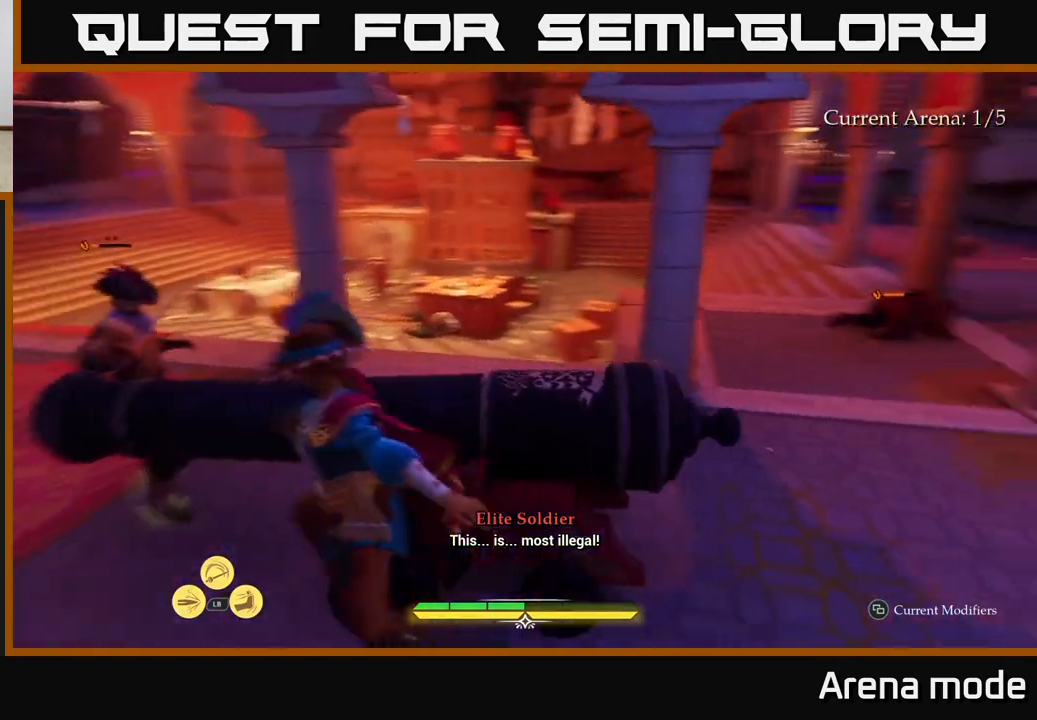
{"buttons": ["X", "L2"], "left_stick": "up-left", "right_stick": "center", "events": [[133, "right_stick", "center"], [217, "X", "down"], [300, "X", "up"], [367, "left_stick", "up-left"], [450, "X", "down"]]}